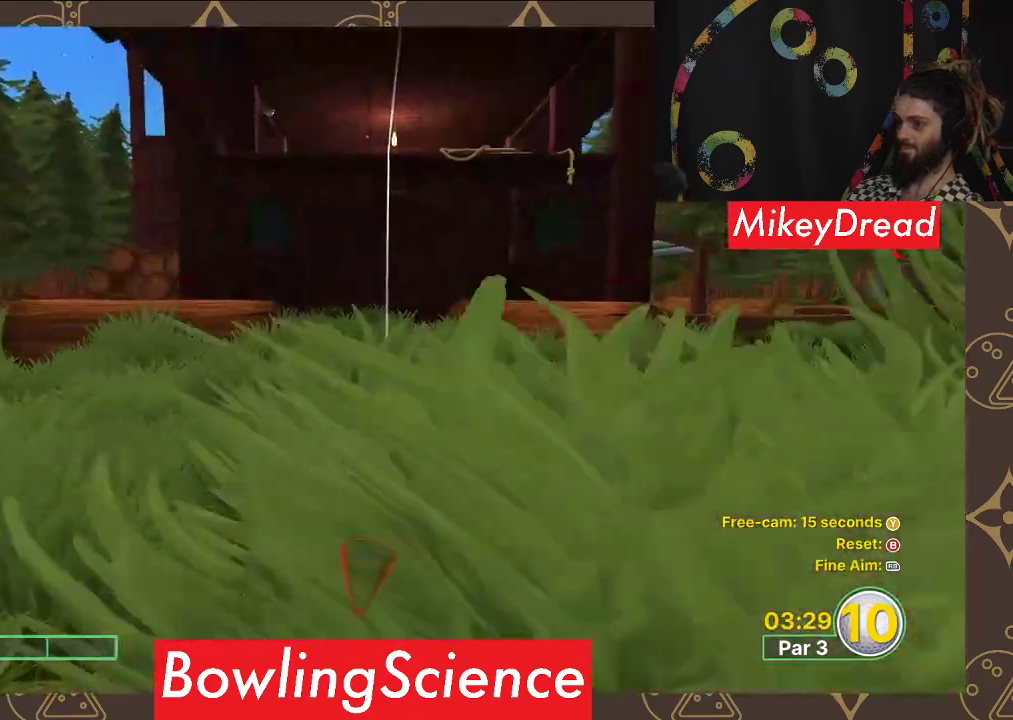
Gameplay with a controller (Xbox layout); each line is a JSON object with the inputs held at the frame after it. "events" lists button and stick changes between this image and that frame as [ms after this image, input, new state], when the widget could be followed in between.
{"buttons": ["B"], "left_stick": "center", "right_stick": "center", "events": [[83, "A", "down"], [217, "A", "up"], [483, "B", "down"]]}
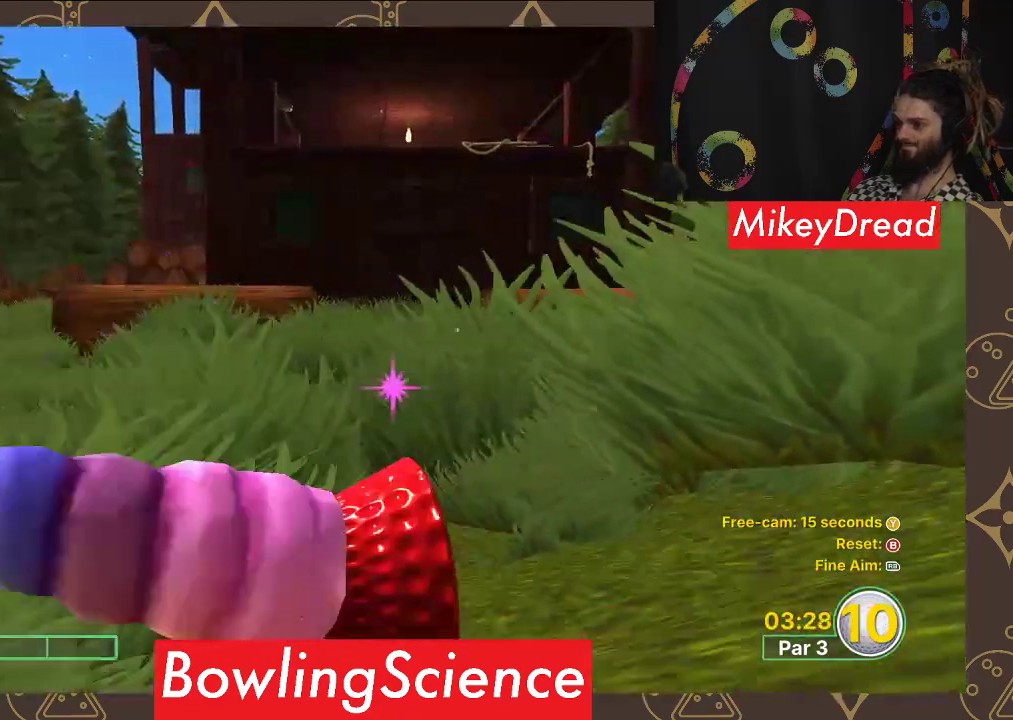
{"buttons": [], "left_stick": "up", "right_stick": "center", "events": [[117, "B", "up"], [433, "left_stick", "up"]]}
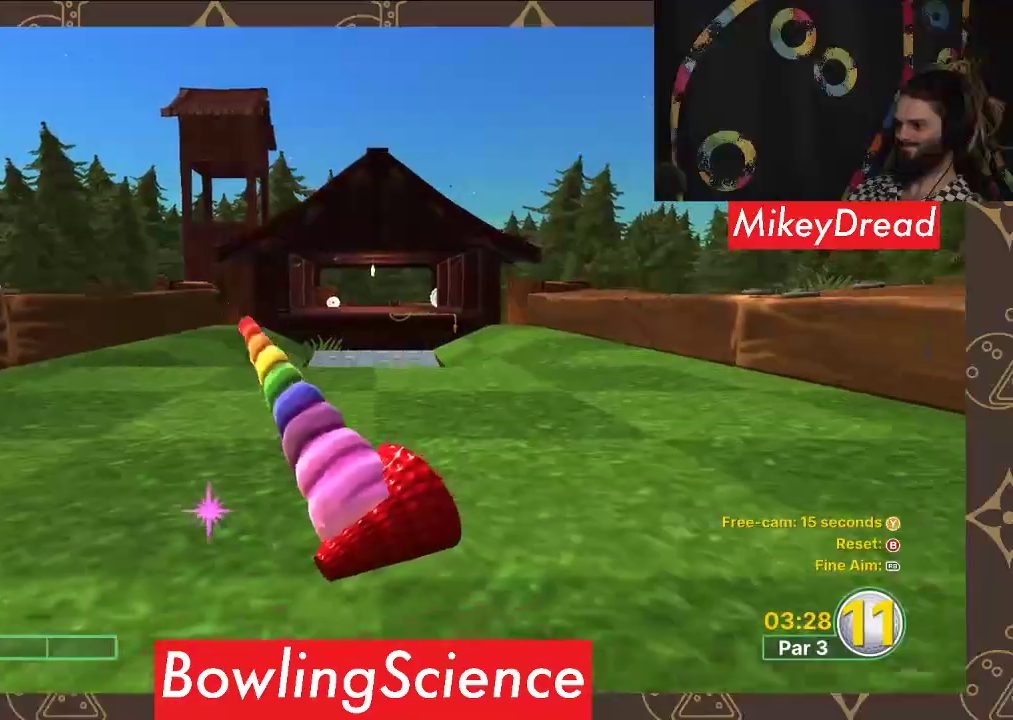
{"buttons": [], "left_stick": "up", "right_stick": "center", "events": []}
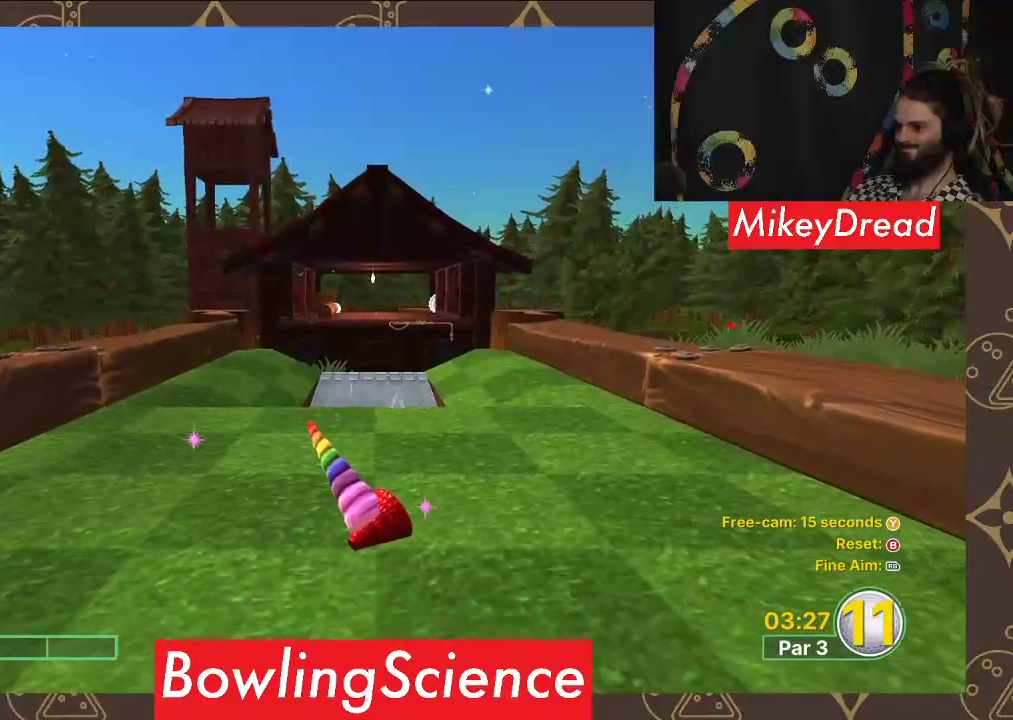
{"buttons": [], "left_stick": "up", "right_stick": "center", "events": []}
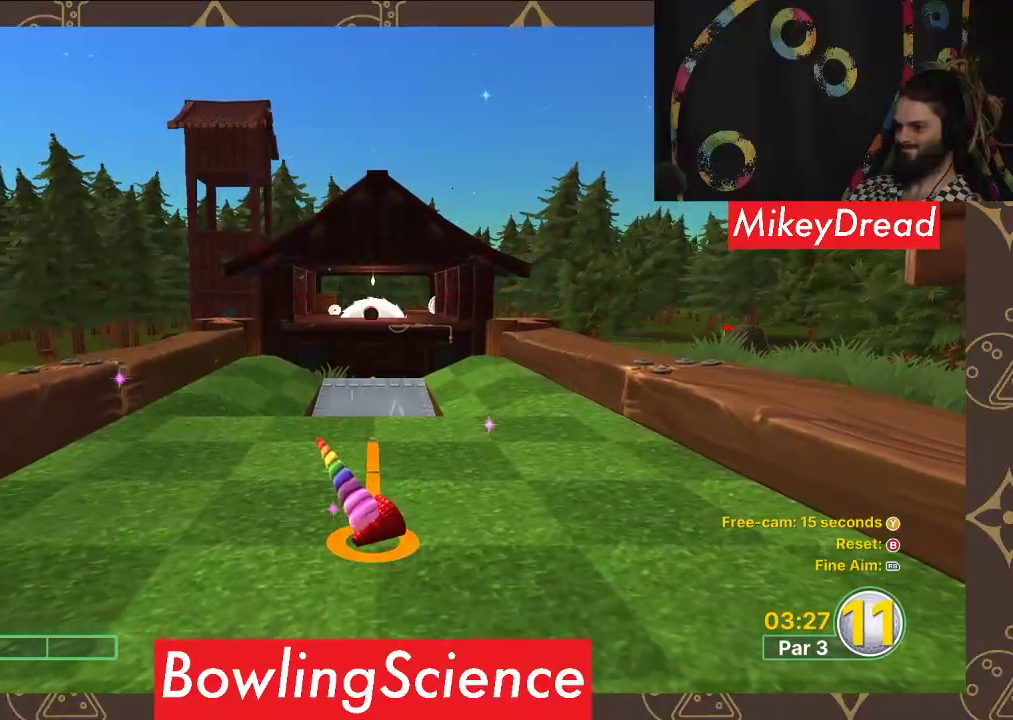
{"buttons": [], "left_stick": "center", "right_stick": "center", "events": [[283, "A", "down"], [283, "left_stick", "center"], [317, "A", "up"]]}
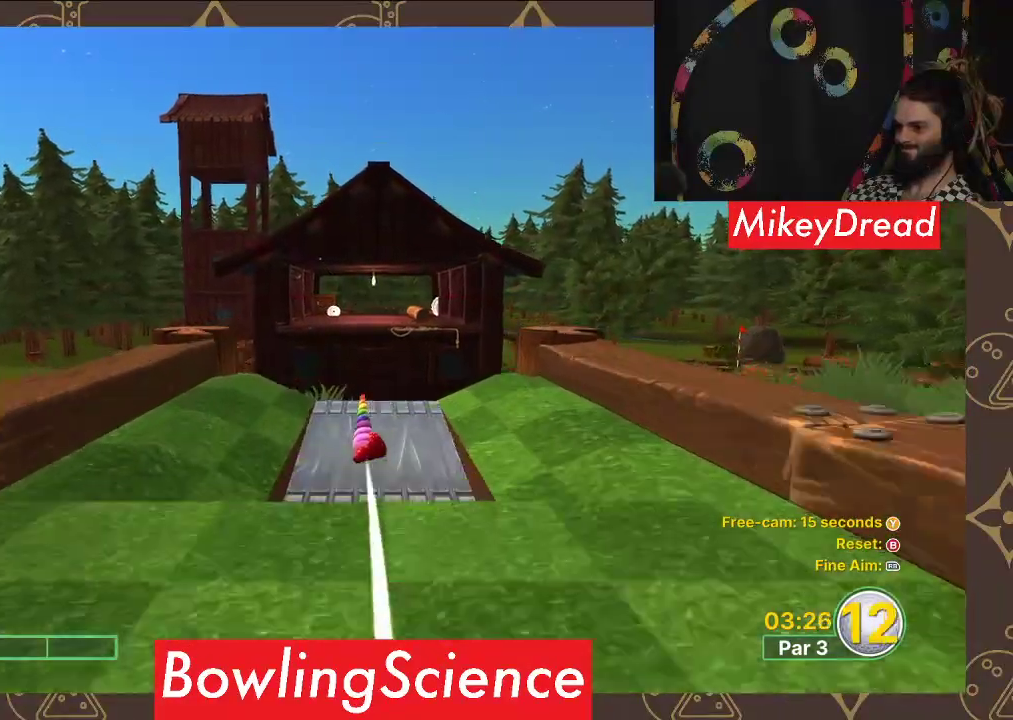
{"buttons": [], "left_stick": "center", "right_stick": "center", "events": []}
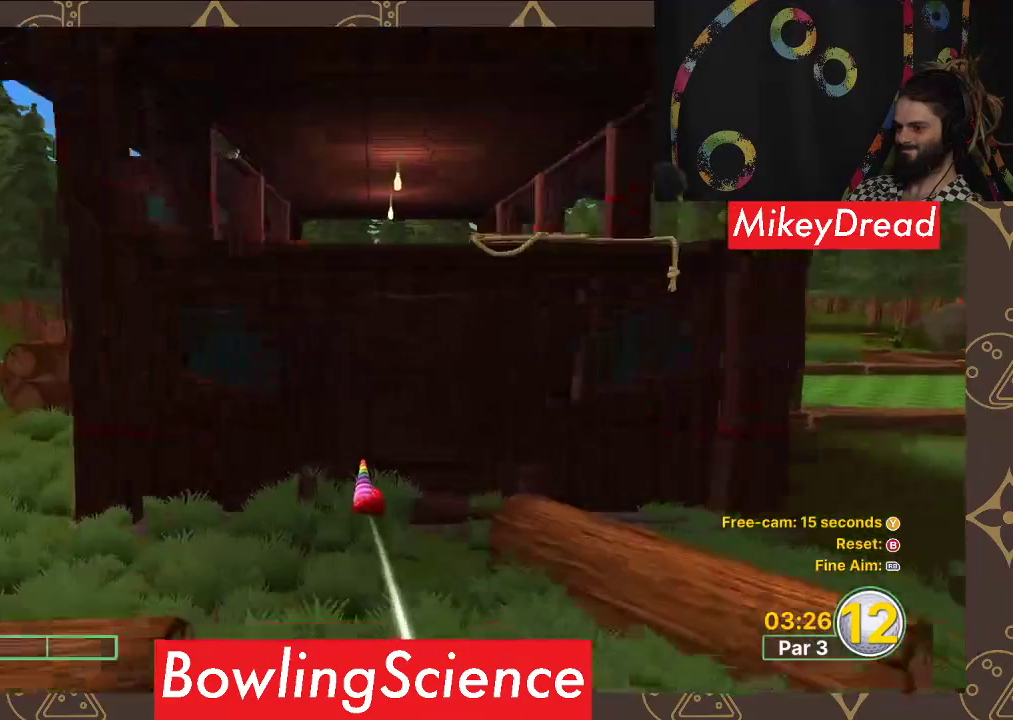
{"buttons": [], "left_stick": "center", "right_stick": "center", "events": [[267, "B", "down"], [383, "B", "up"]]}
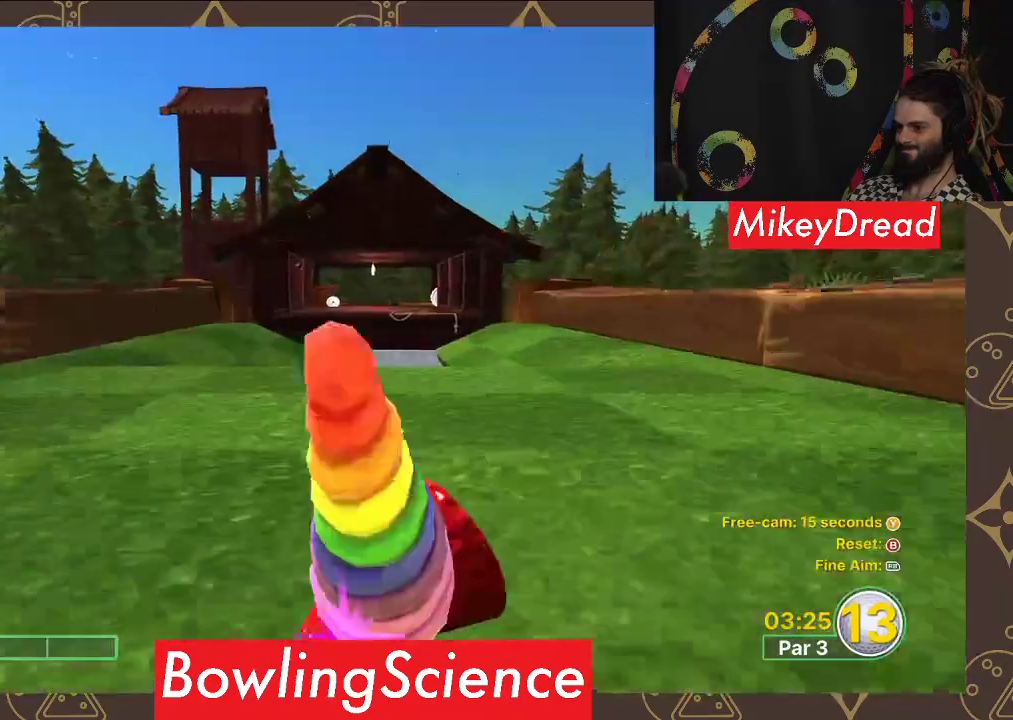
{"buttons": [], "left_stick": "up", "right_stick": "center", "events": [[233, "left_stick", "up"]]}
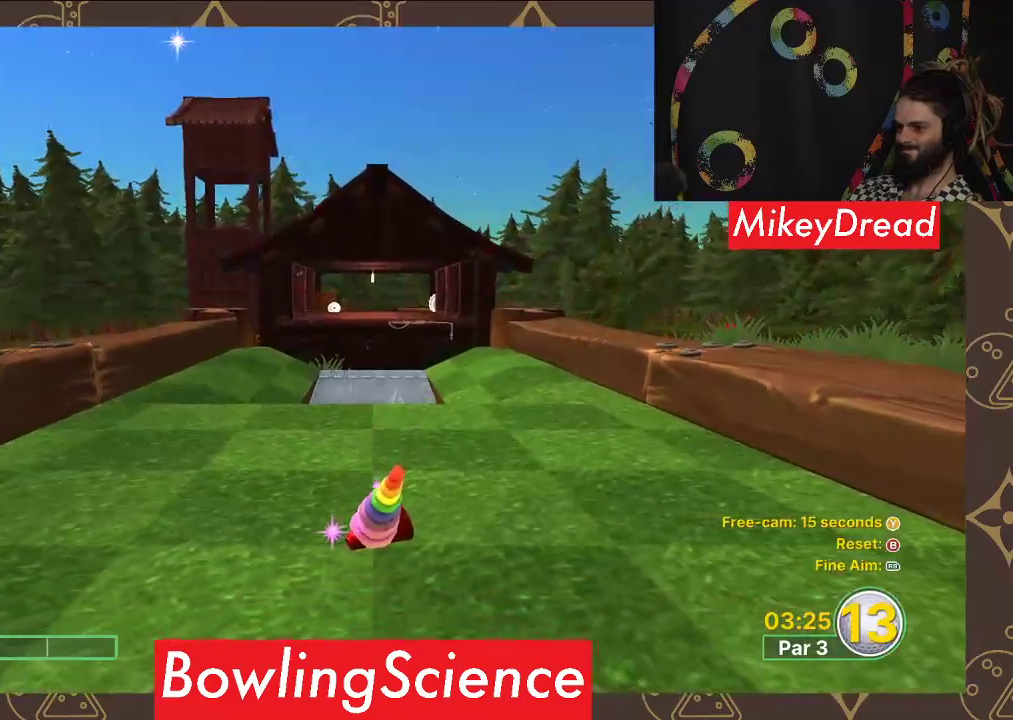
{"buttons": [], "left_stick": "up", "right_stick": "center", "events": []}
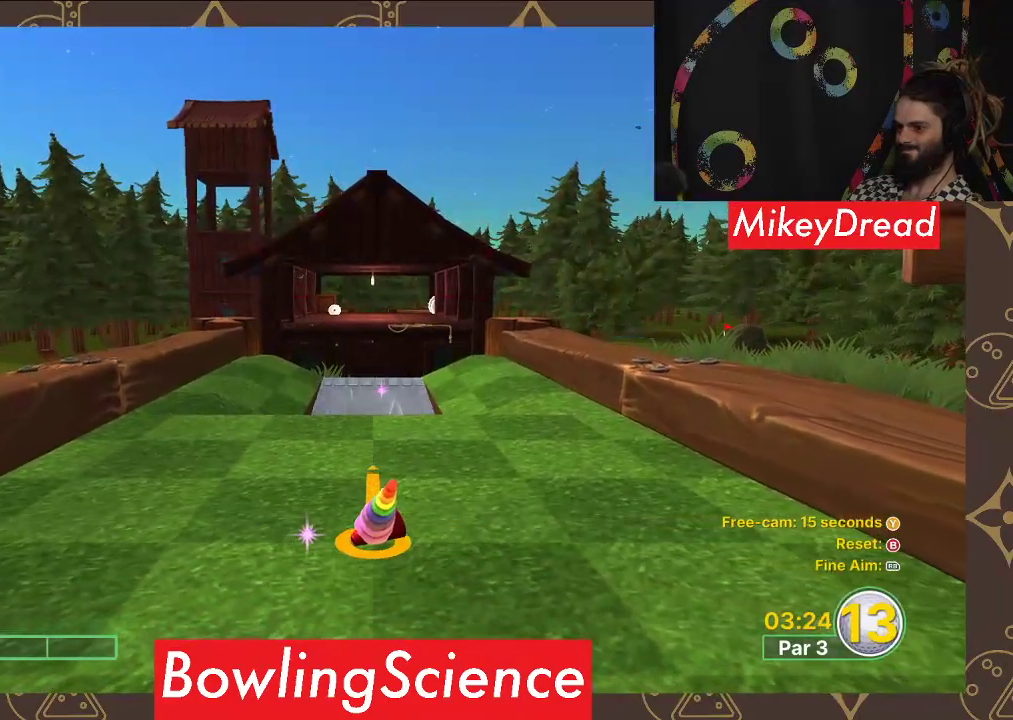
{"buttons": [], "left_stick": "center", "right_stick": "center", "events": [[367, "A", "down"], [367, "left_stick", "center"], [433, "A", "up"]]}
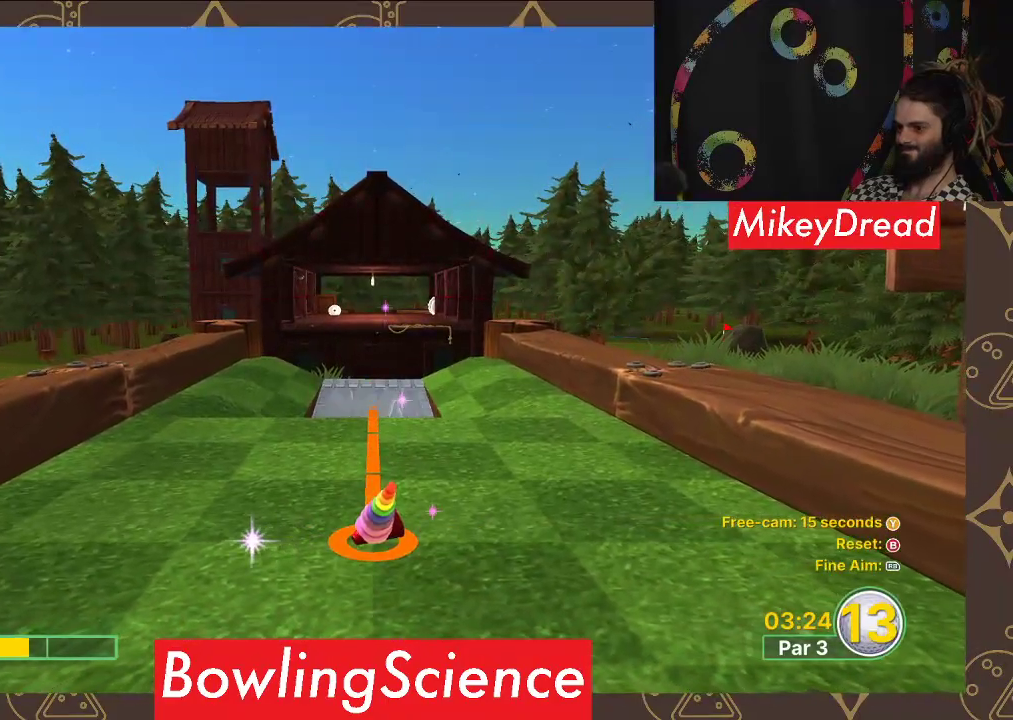
{"buttons": [], "left_stick": "center", "right_stick": "center", "events": []}
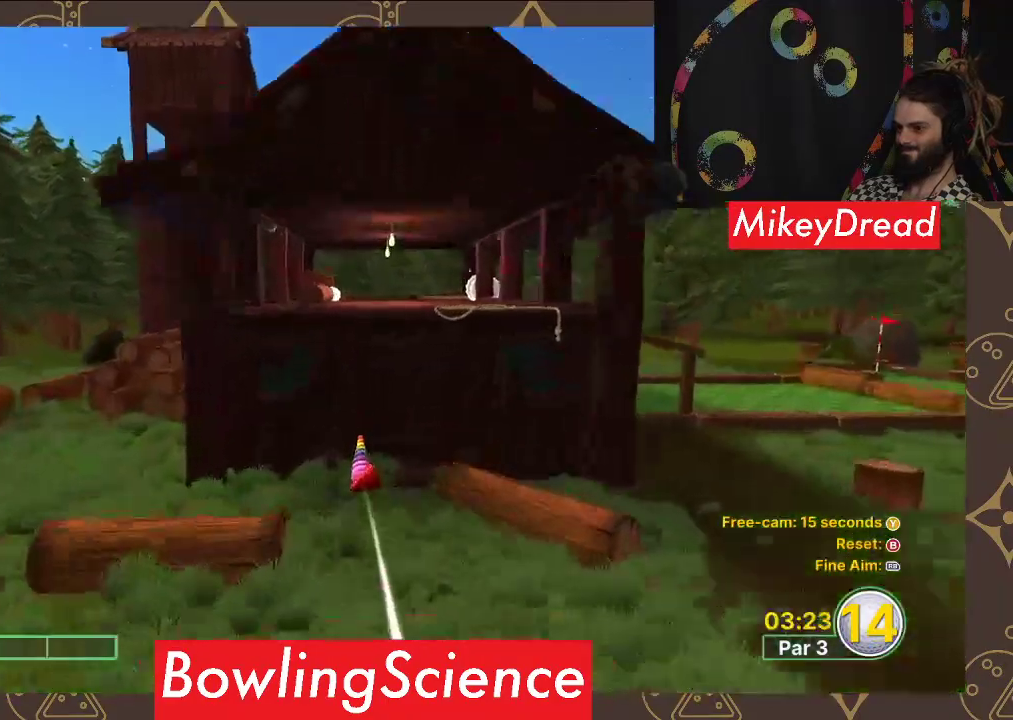
{"buttons": ["B"], "left_stick": "center", "right_stick": "center", "events": [[433, "B", "down"]]}
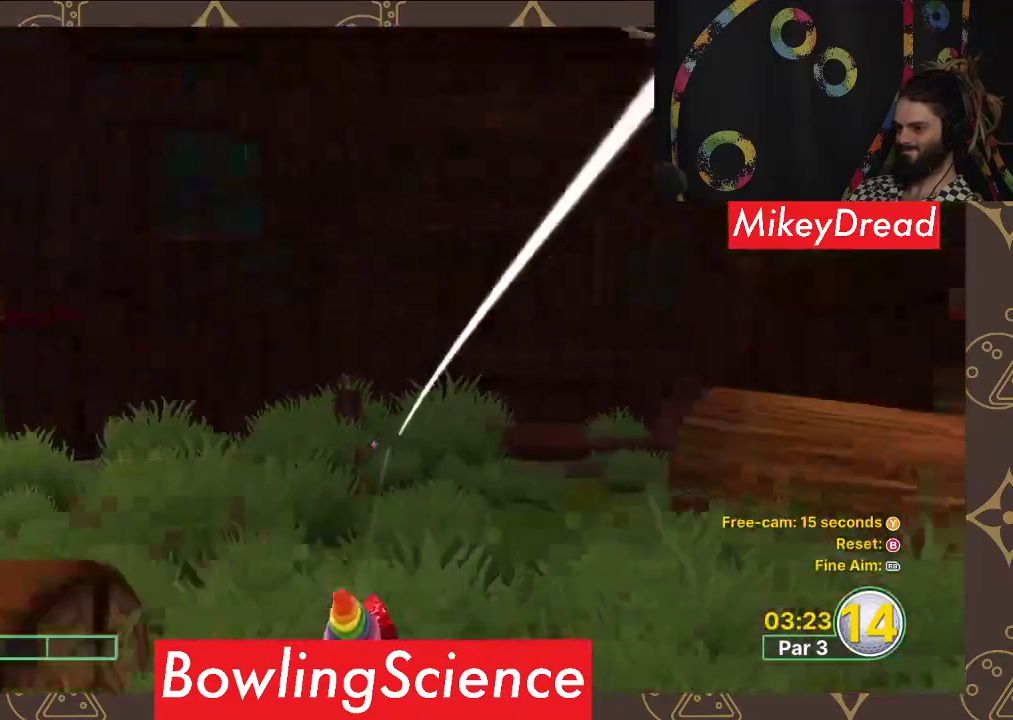
{"buttons": [], "left_stick": "up", "right_stick": "center", "events": [[50, "B", "up"], [350, "left_stick", "up"]]}
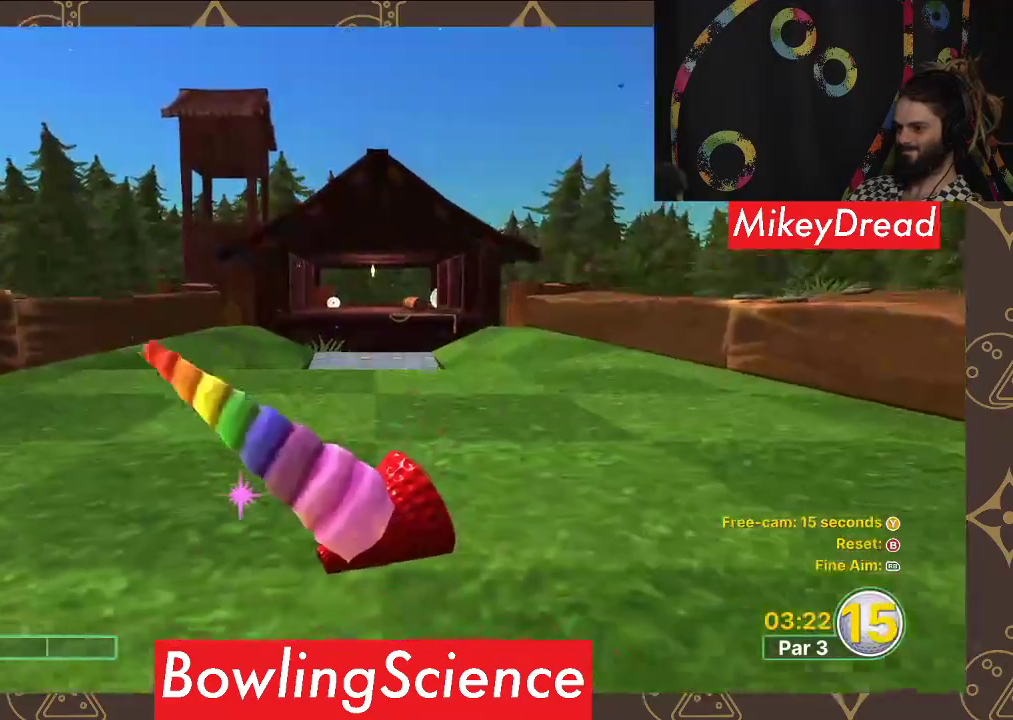
{"buttons": [], "left_stick": "up", "right_stick": "center", "events": []}
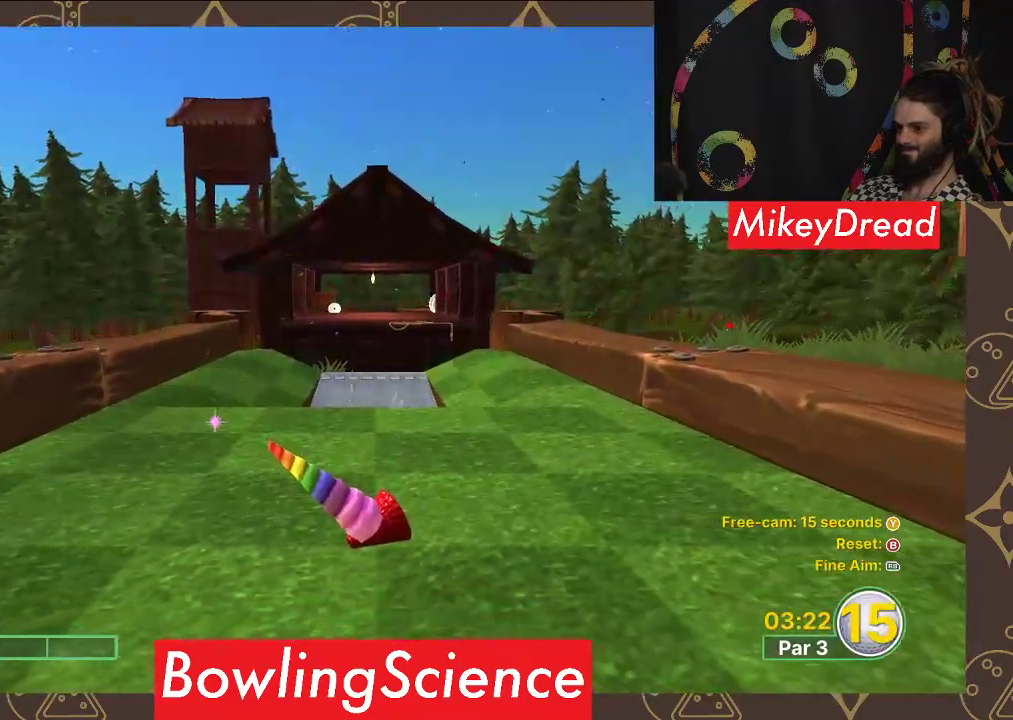
{"buttons": [], "left_stick": "up", "right_stick": "center", "events": []}
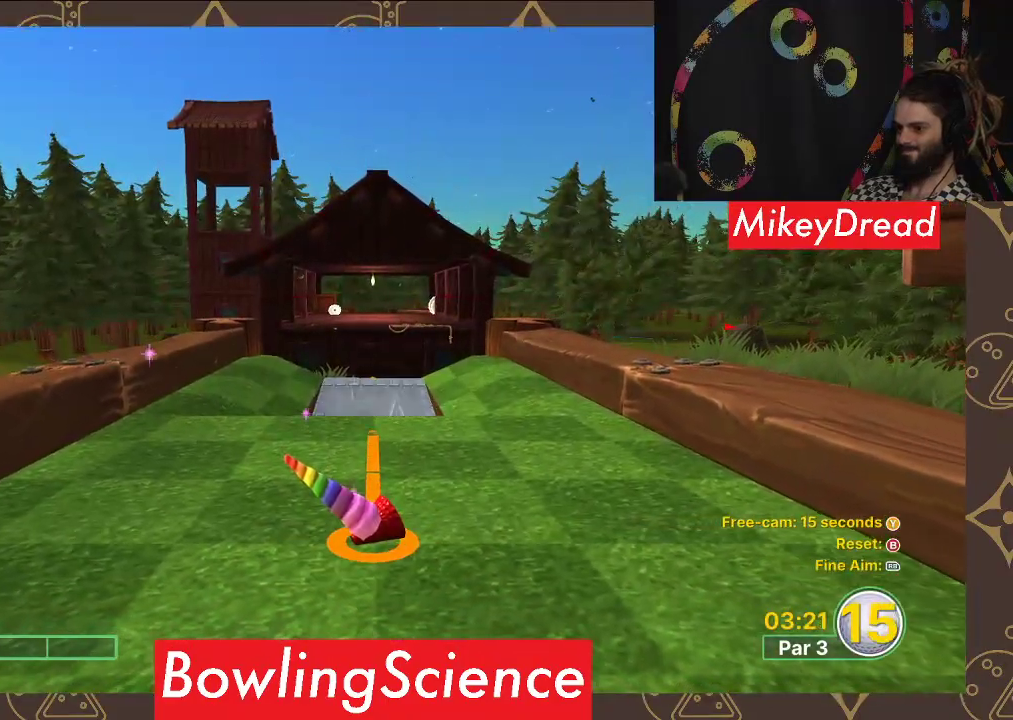
{"buttons": [], "left_stick": "center", "right_stick": "center", "events": [[117, "A", "down"], [117, "left_stick", "center"], [167, "A", "up"]]}
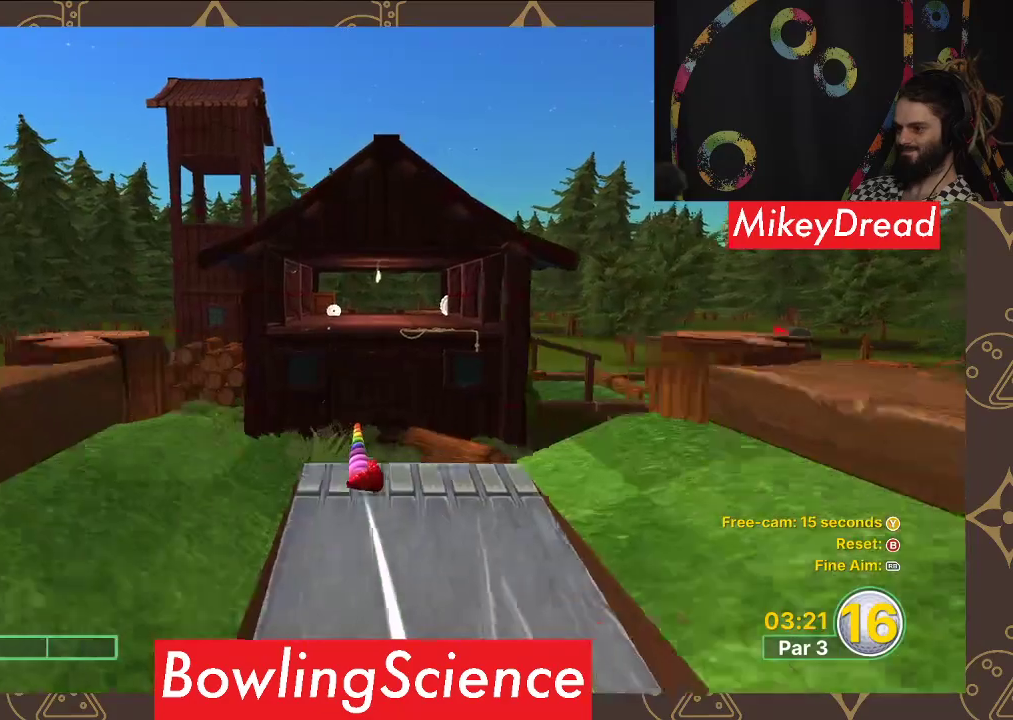
{"buttons": [], "left_stick": "center", "right_stick": "center", "events": []}
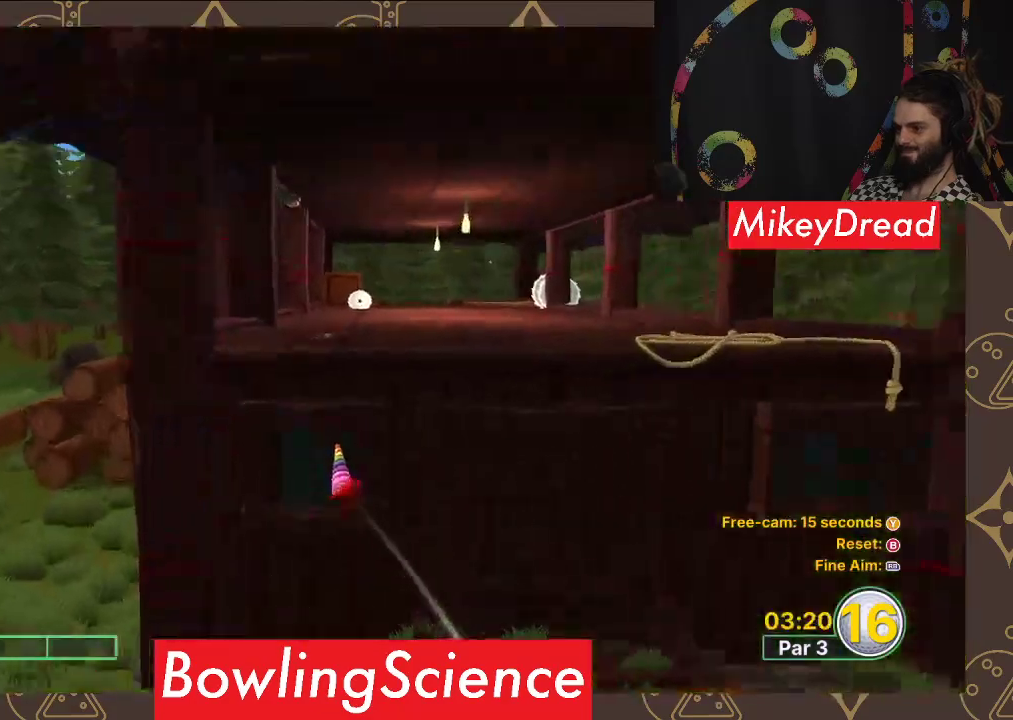
{"buttons": [], "left_stick": "center", "right_stick": "center", "events": []}
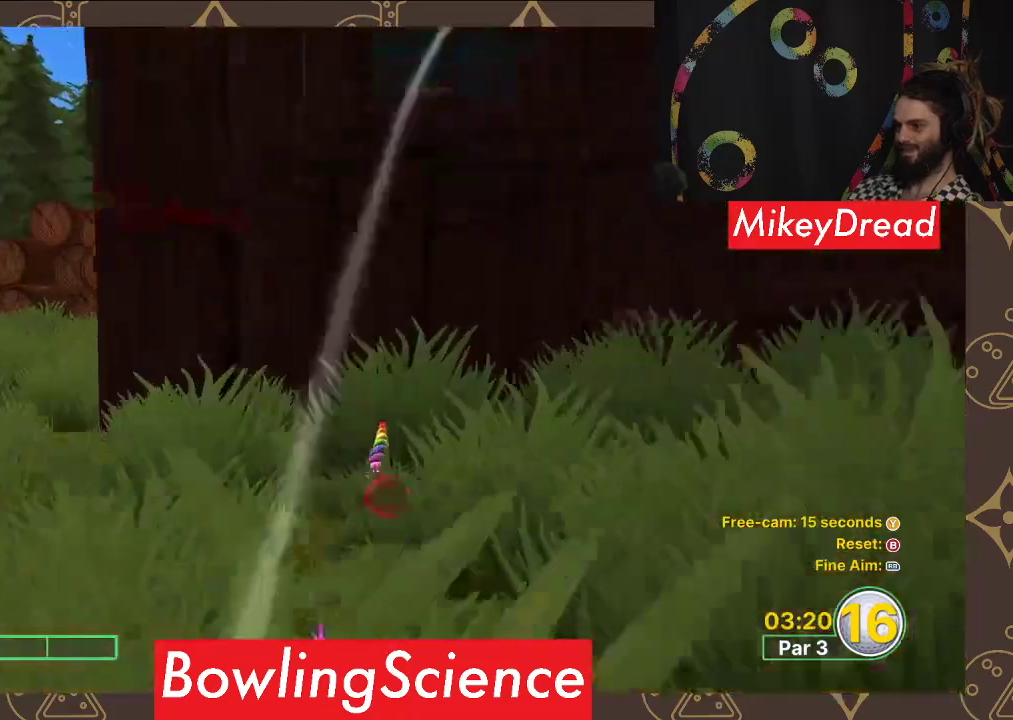
{"buttons": [], "left_stick": "center", "right_stick": "center", "events": []}
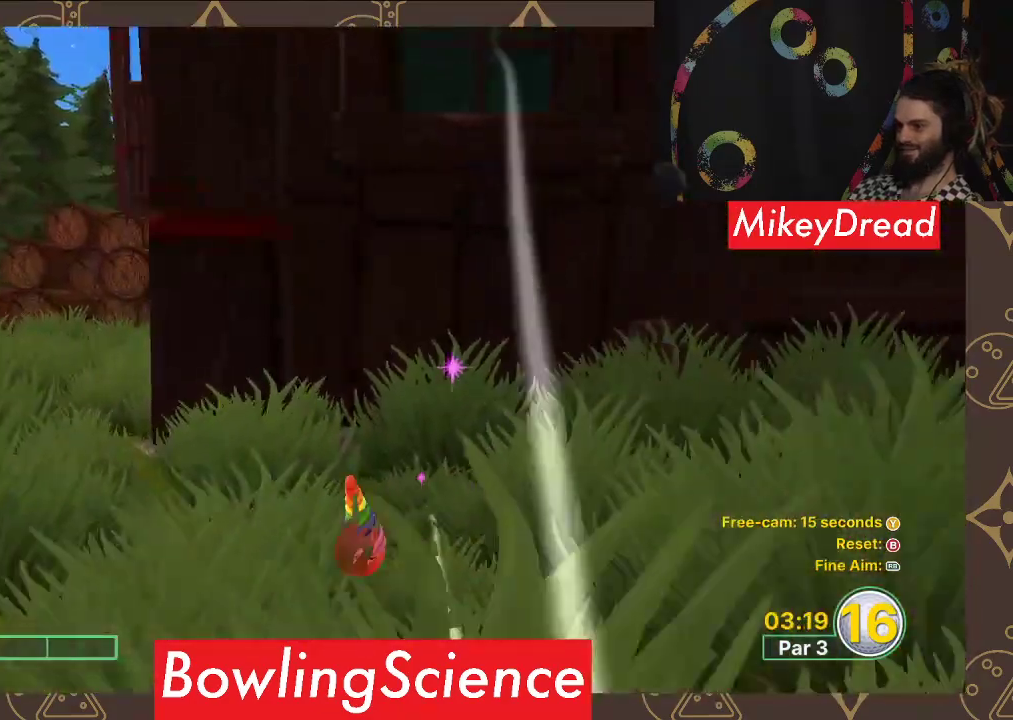
{"buttons": [], "left_stick": "center", "right_stick": "center", "events": []}
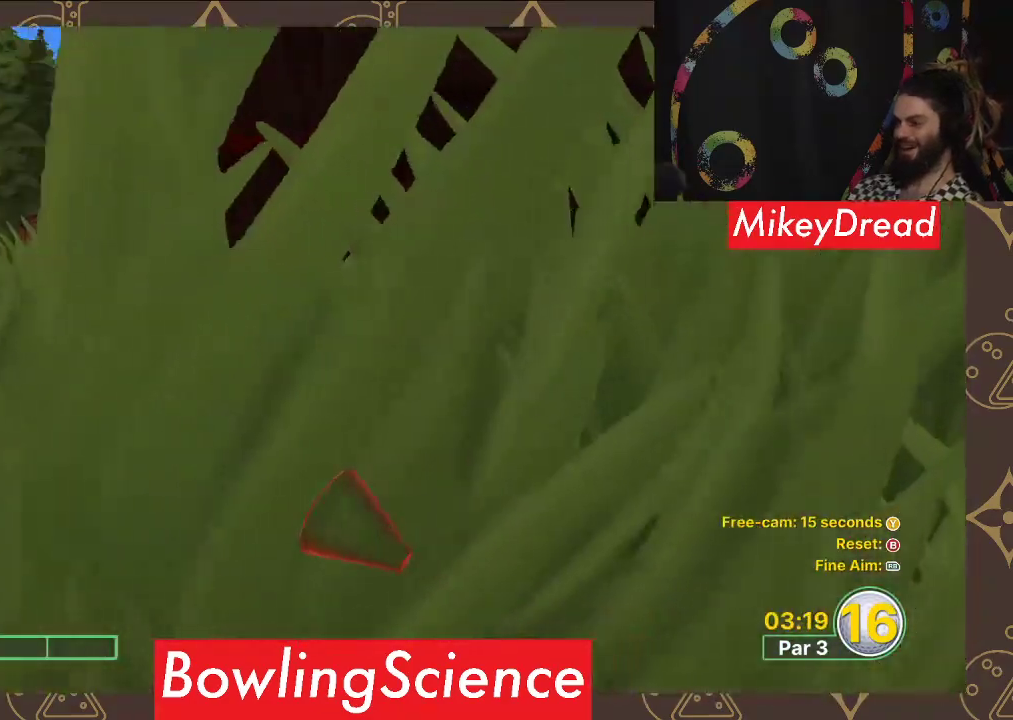
{"buttons": [], "left_stick": "center", "right_stick": "center", "events": [[283, "B", "down"], [417, "B", "up"]]}
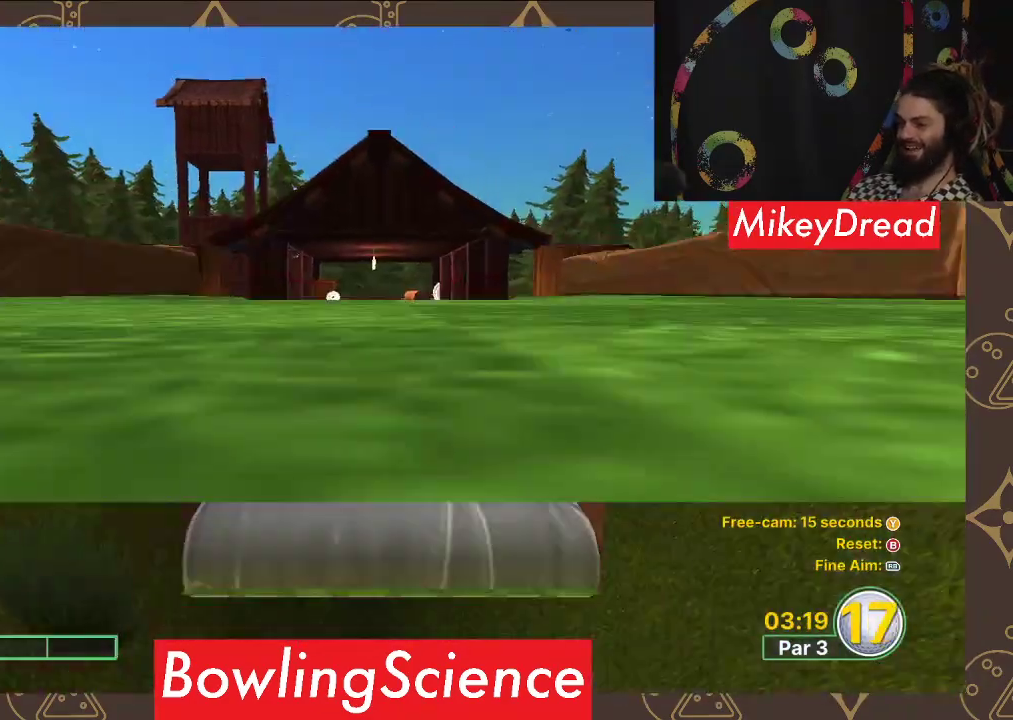
{"buttons": [], "left_stick": "center", "right_stick": "center", "events": []}
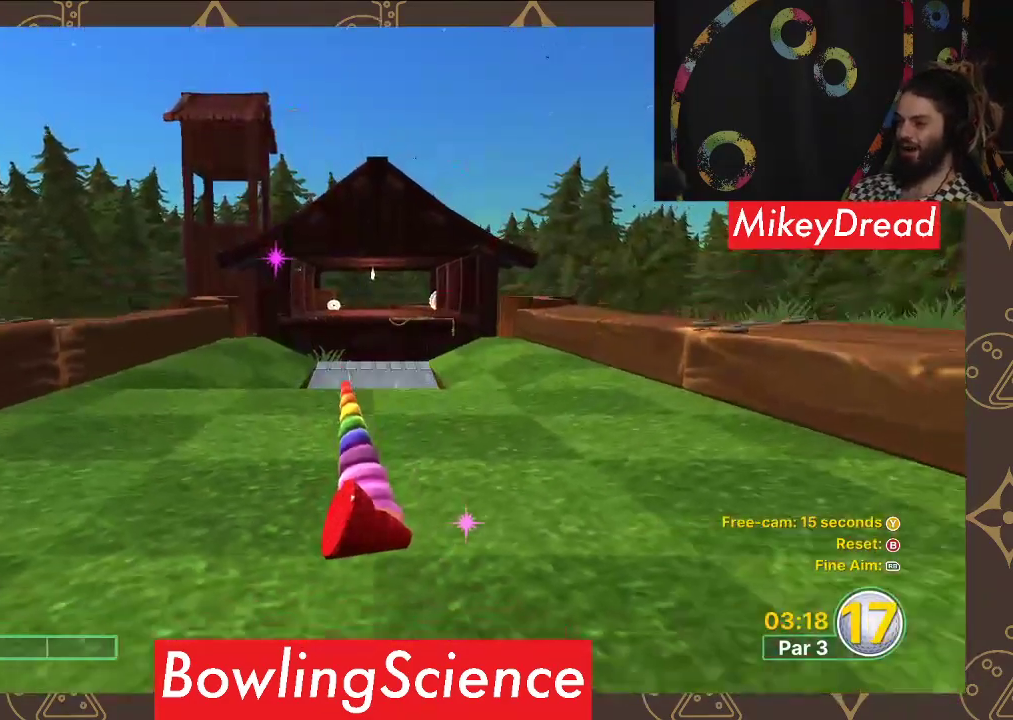
{"buttons": [], "left_stick": "up", "right_stick": "center", "events": [[33, "left_stick", "up"]]}
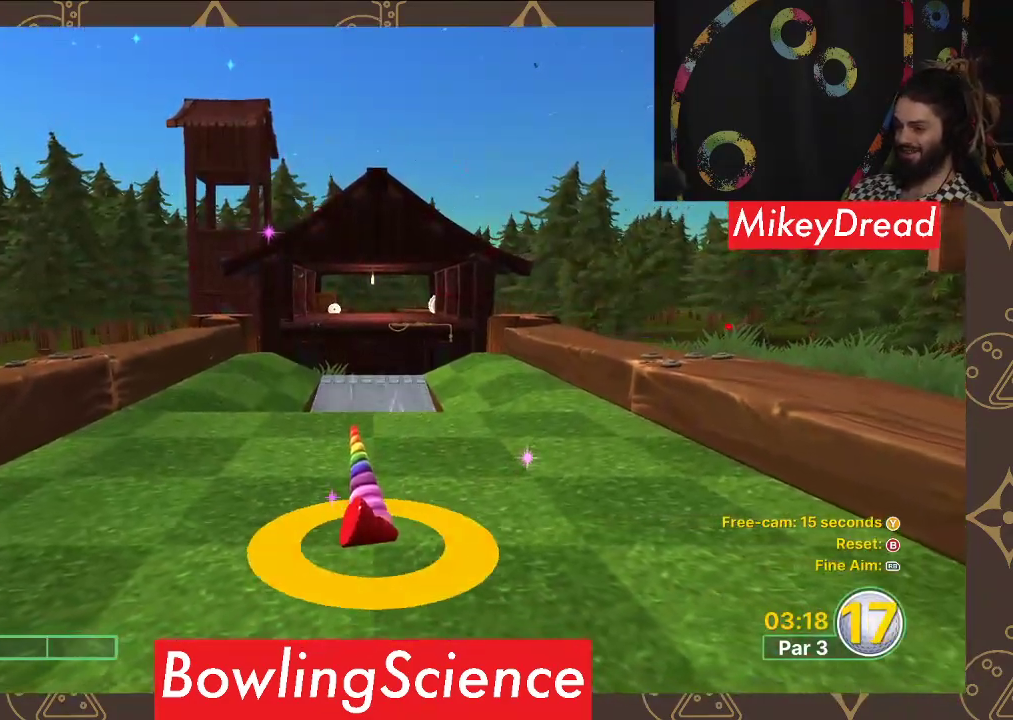
{"buttons": [], "left_stick": "center", "right_stick": "center", "events": [[383, "left_stick", "center"]]}
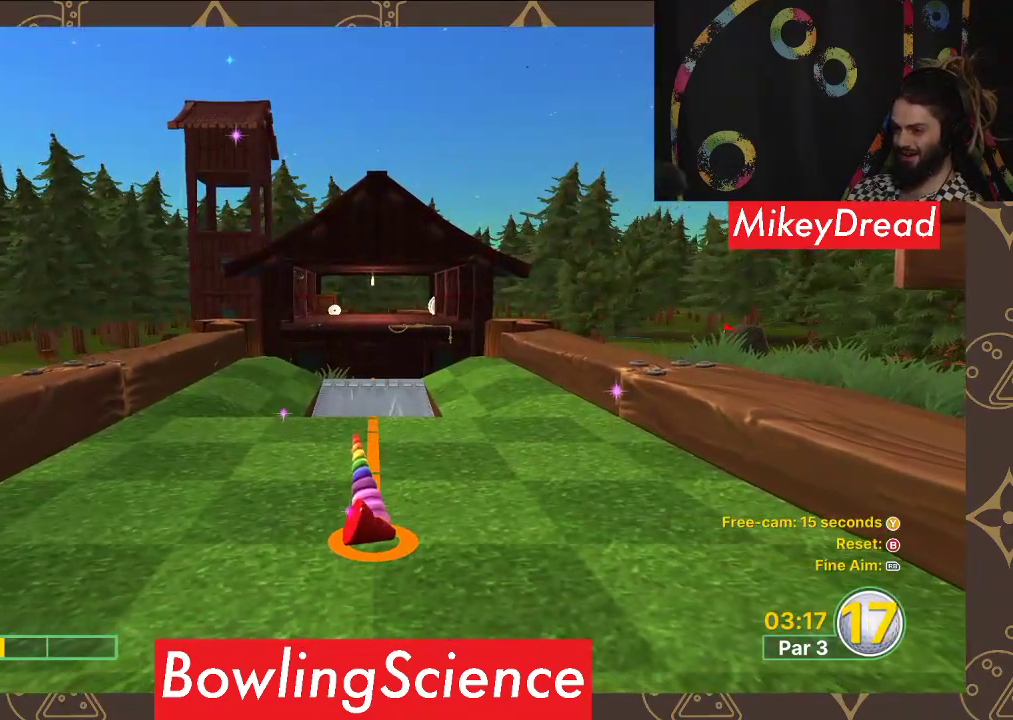
{"buttons": [], "left_stick": "center", "right_stick": "center", "events": [[83, "A", "down"], [150, "A", "up"]]}
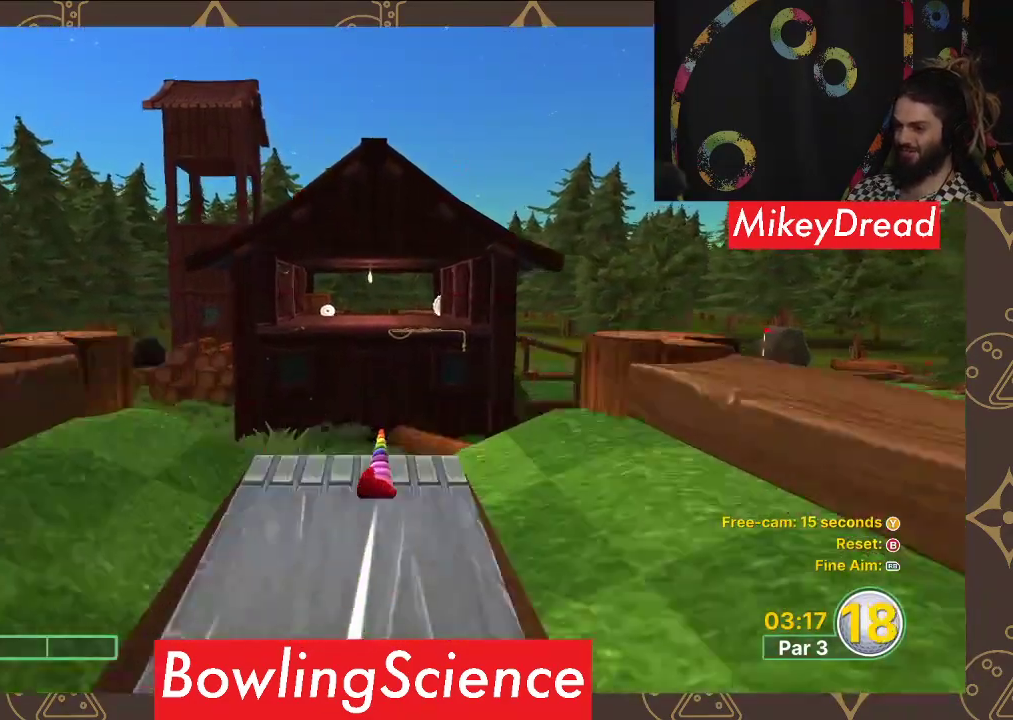
{"buttons": [], "left_stick": "center", "right_stick": "center", "events": []}
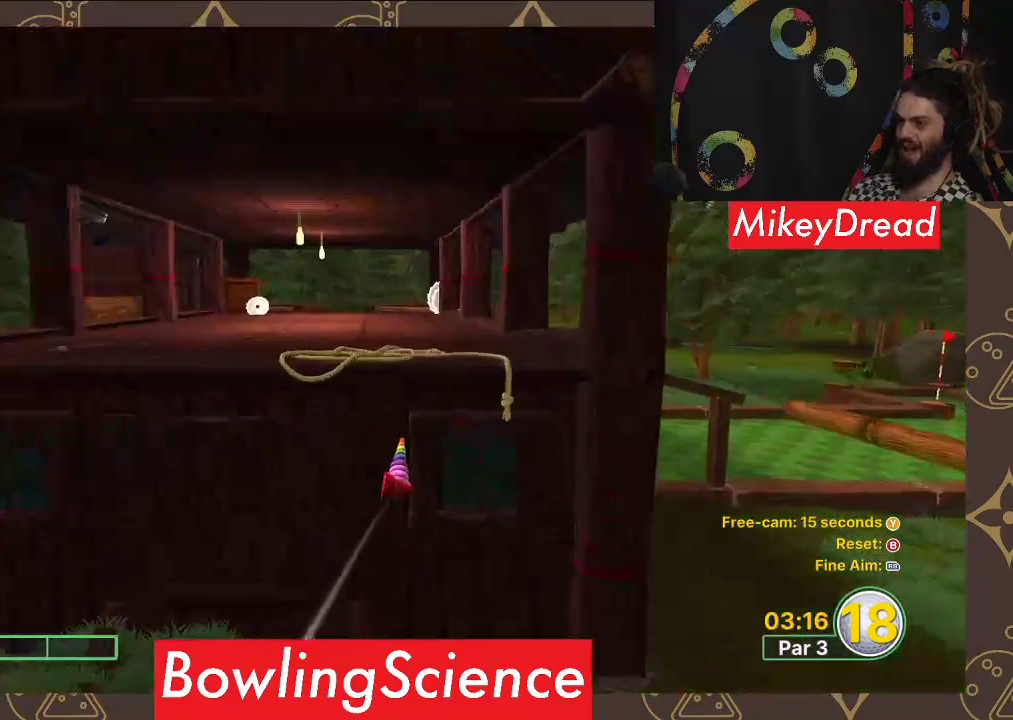
{"buttons": [], "left_stick": "center", "right_stick": "center", "events": []}
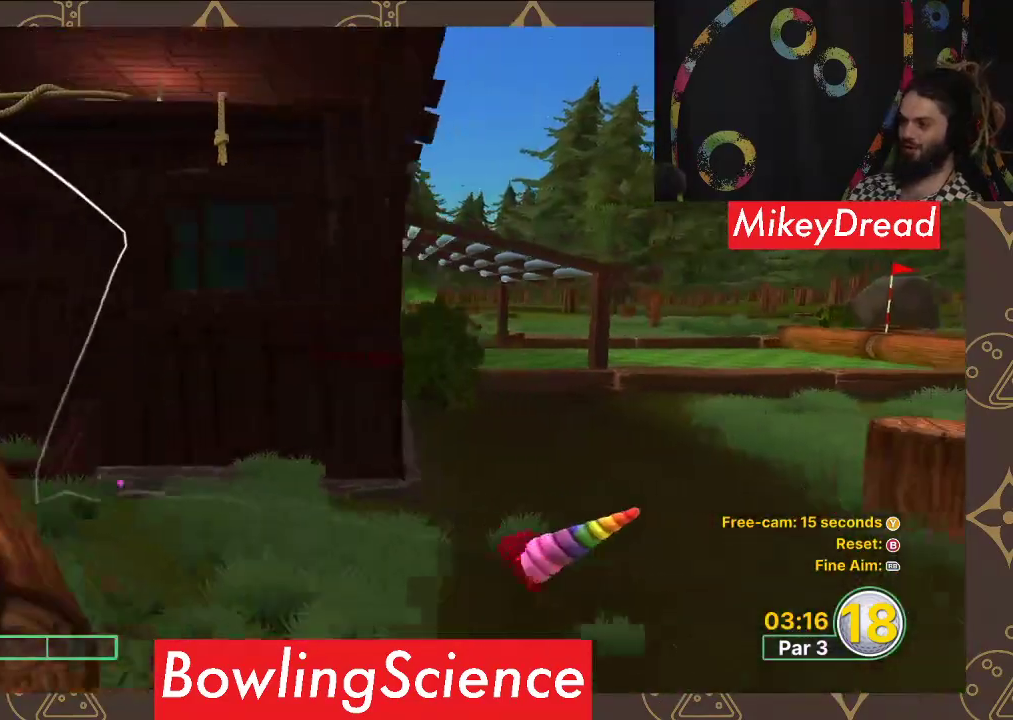
{"buttons": [], "left_stick": "center", "right_stick": "center", "events": []}
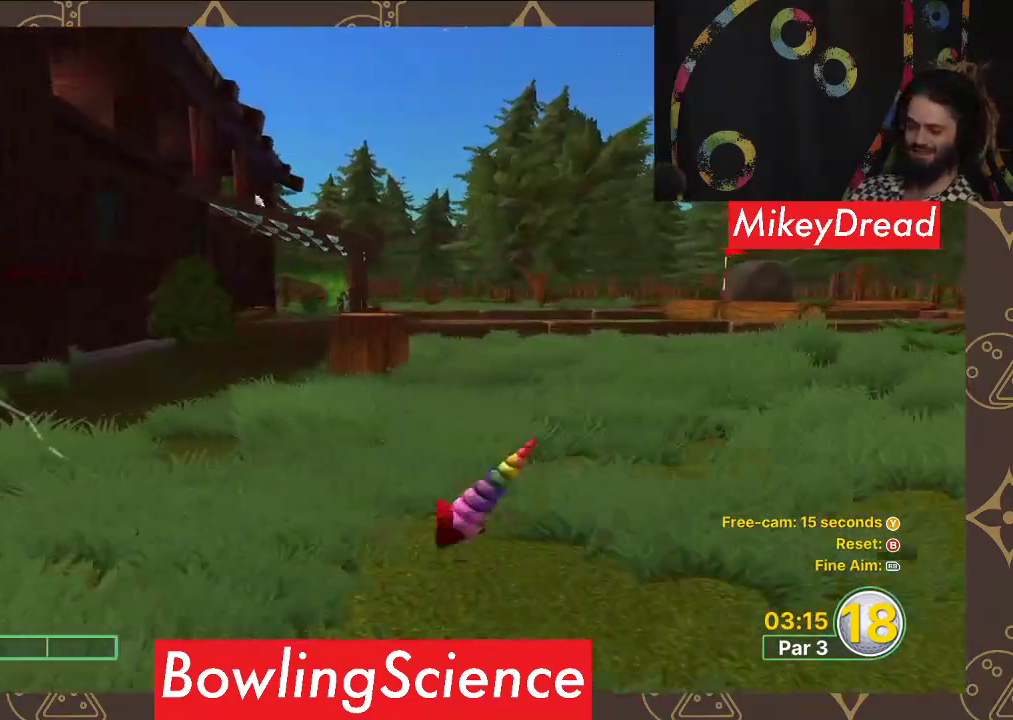
{"buttons": [], "left_stick": "center", "right_stick": "center", "events": []}